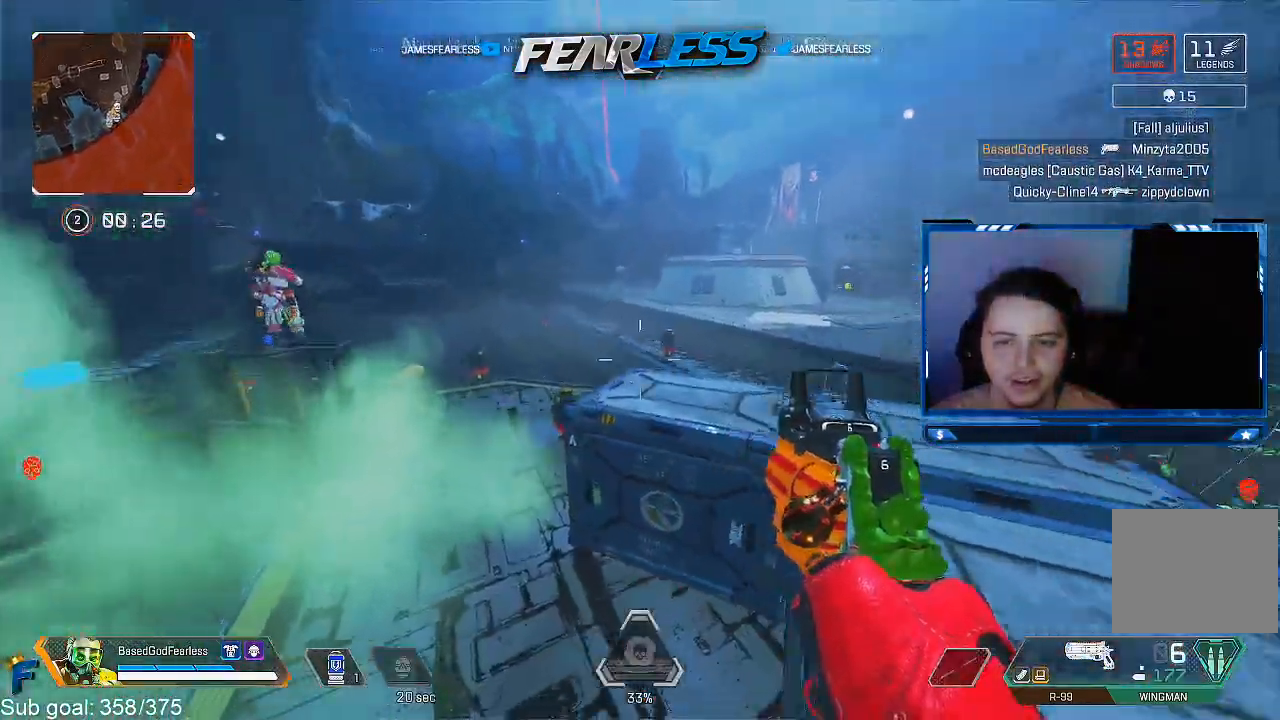
Gameplay with a controller (PlayStation layout); each line is a JSON object with the inputs held at the frame after it (dt_ms = milliseconds from this image to that frame). "events" lists button and stick changes between this image and that frame as [ms after this image, input, new state], when the widget could be followed in between.
{"dt_ms": 500, "buttons": [], "left_stick": "center", "right_stick": "center", "events": [[17, "right_stick", "center"], [83, "left_stick", "up-right"], [100, "L3", "up"], [133, "L2", "down"], [250, "left_stick", "center"], [283, "L2", "up"]]}
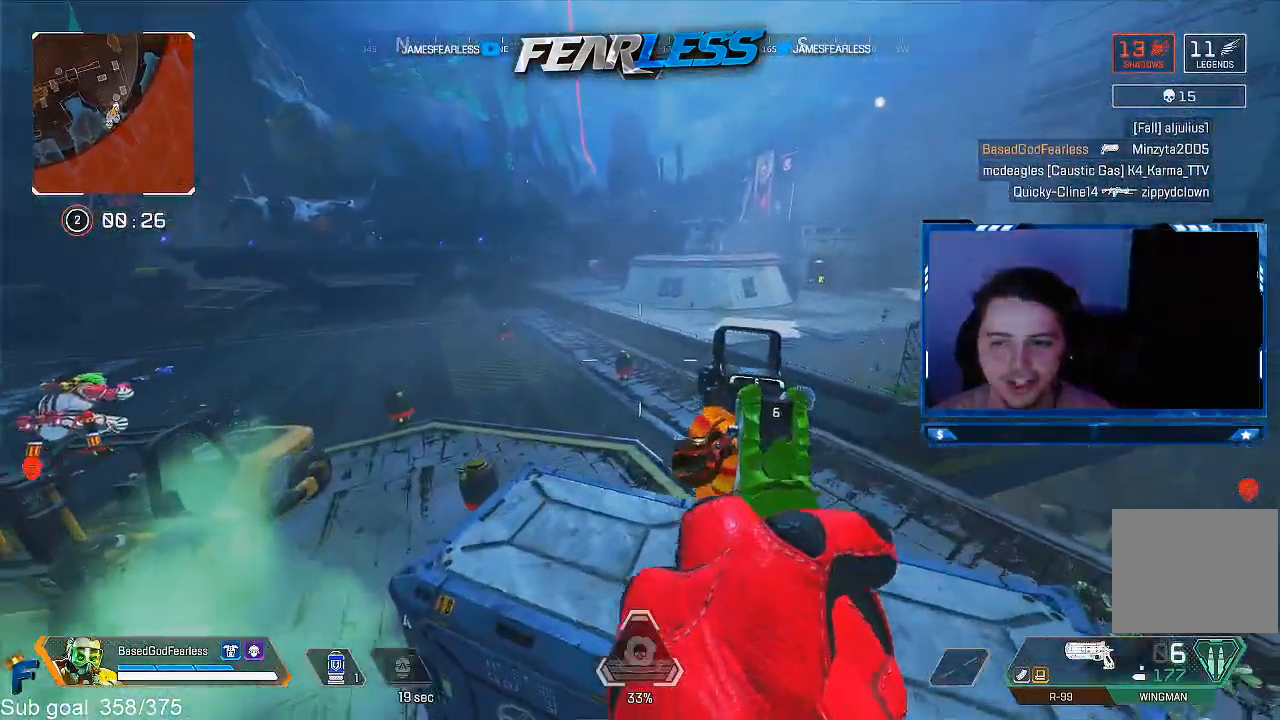
{"dt_ms": 500, "buttons": [], "left_stick": "up", "right_stick": "left", "events": [[83, "left_stick", "up-left"], [367, "L3", "down"], [417, "right_stick", "left"], [467, "left_stick", "up"], [500, "L3", "up"]]}
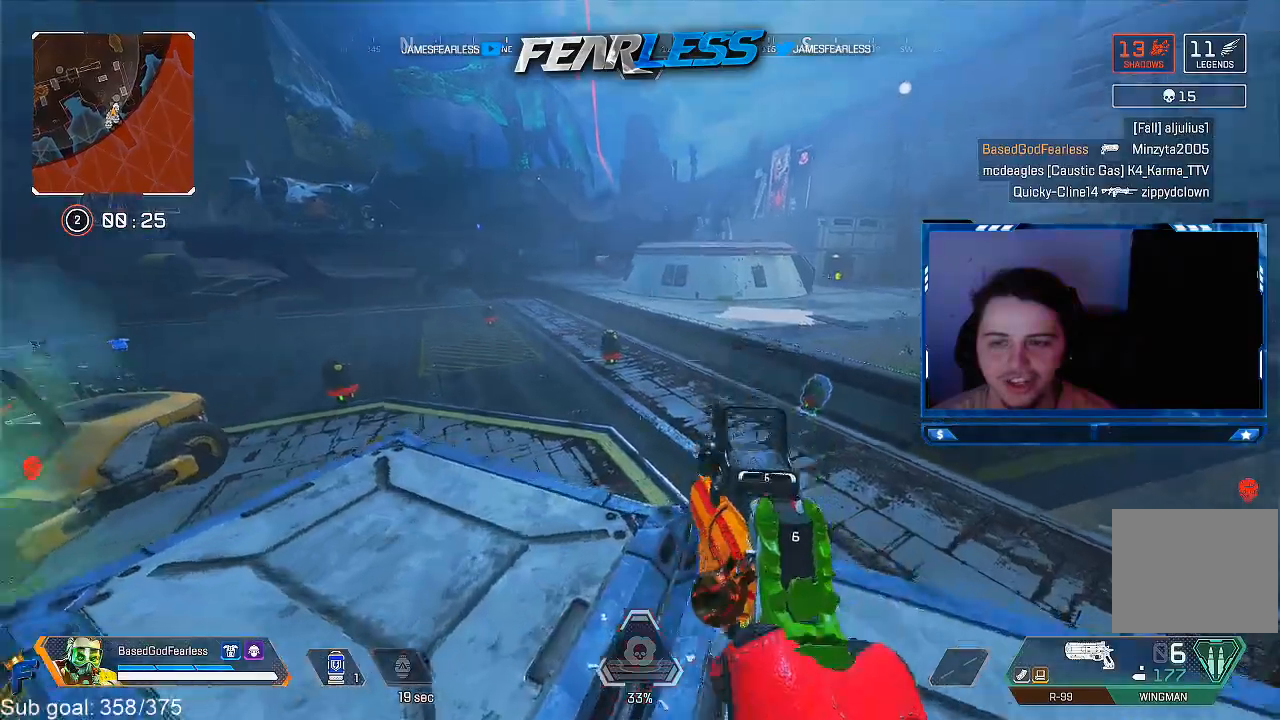
{"dt_ms": 500, "buttons": [], "left_stick": "center", "right_stick": "center", "events": [[67, "right_stick", "center"], [217, "right_stick", "left"], [383, "left_stick", "right"], [450, "right_stick", "center"], [467, "left_stick", "center"]]}
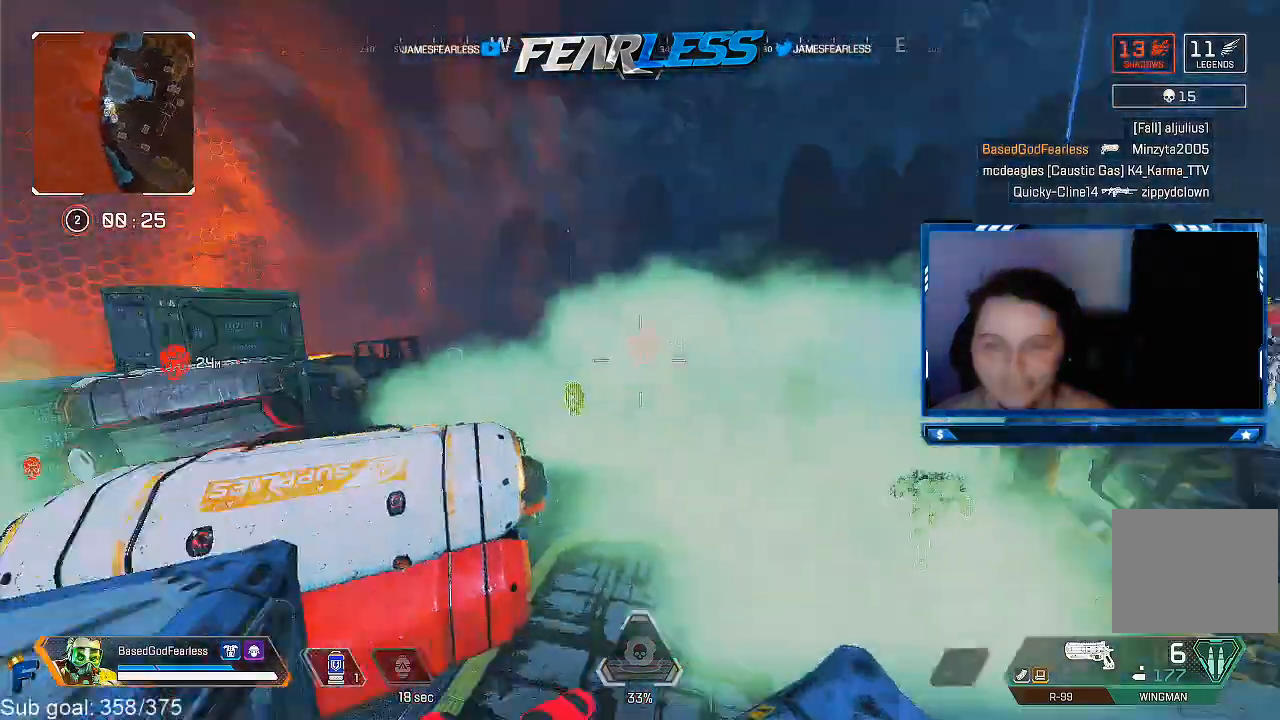
{"dt_ms": 500, "buttons": [], "left_stick": "center", "right_stick": "center", "events": [[133, "right_stick", "down-right"], [167, "left_stick", "down-left"], [350, "right_stick", "right"], [483, "left_stick", "center"], [500, "right_stick", "center"]]}
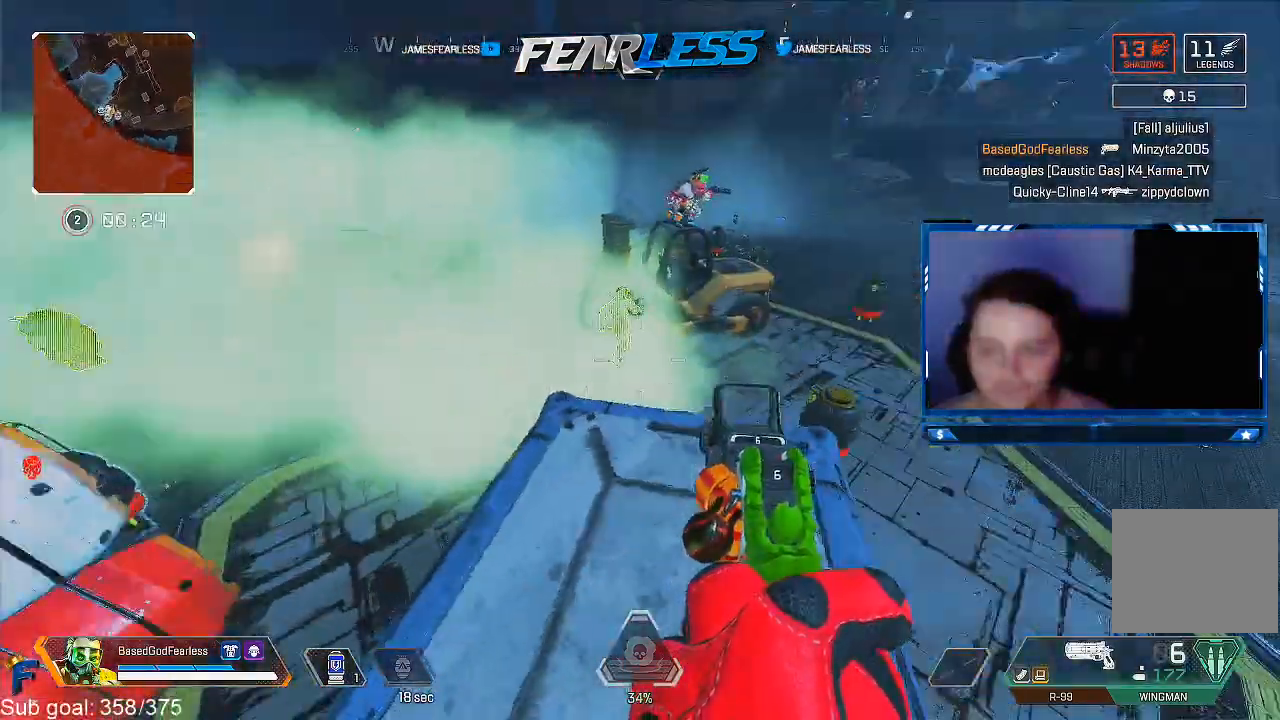
{"dt_ms": 500, "buttons": ["L1"], "left_stick": "up", "right_stick": "center", "events": [[100, "L1", "down"], [233, "right_stick", "up-left"], [283, "left_stick", "left"], [400, "left_stick", "up"], [467, "right_stick", "center"]]}
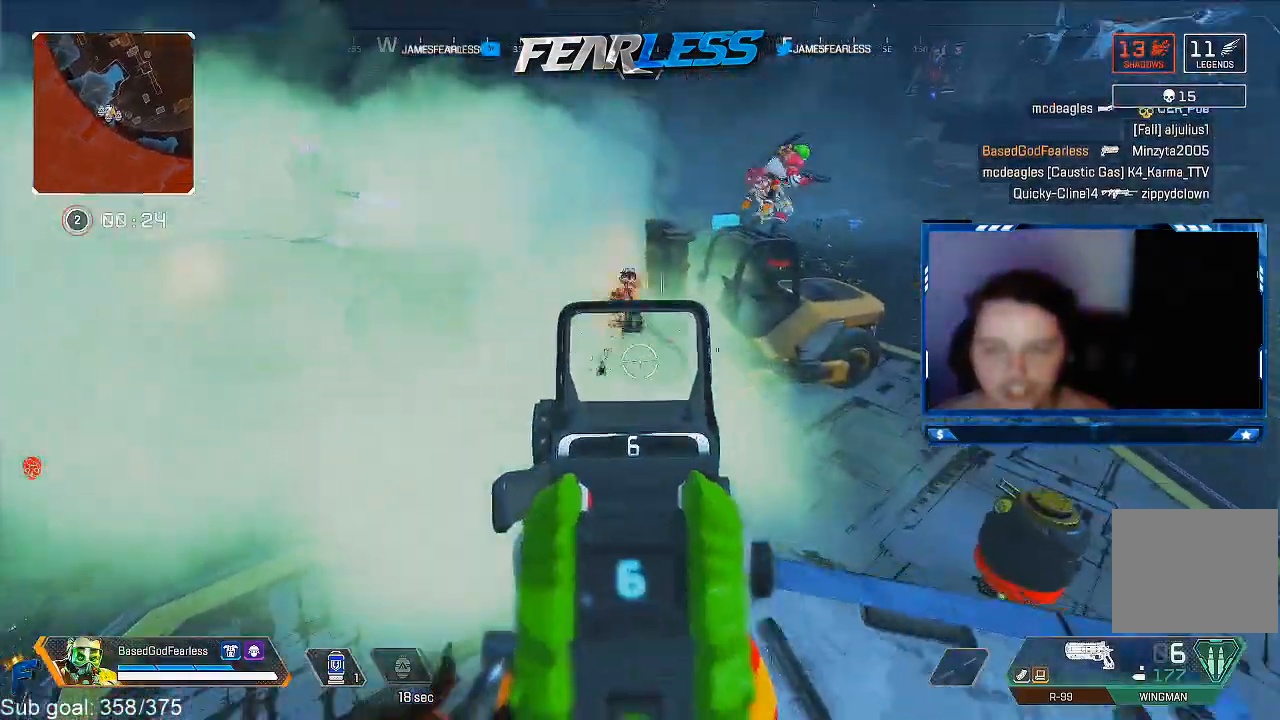
{"dt_ms": 500, "buttons": [], "left_stick": "down", "right_stick": "left", "events": [[50, "right_stick", "up"], [100, "left_stick", "center"], [167, "R1", "down"], [167, "left_stick", "right"], [217, "right_stick", "center"], [283, "R1", "up"], [317, "L1", "up"], [317, "left_stick", "down"], [383, "right_stick", "left"]]}
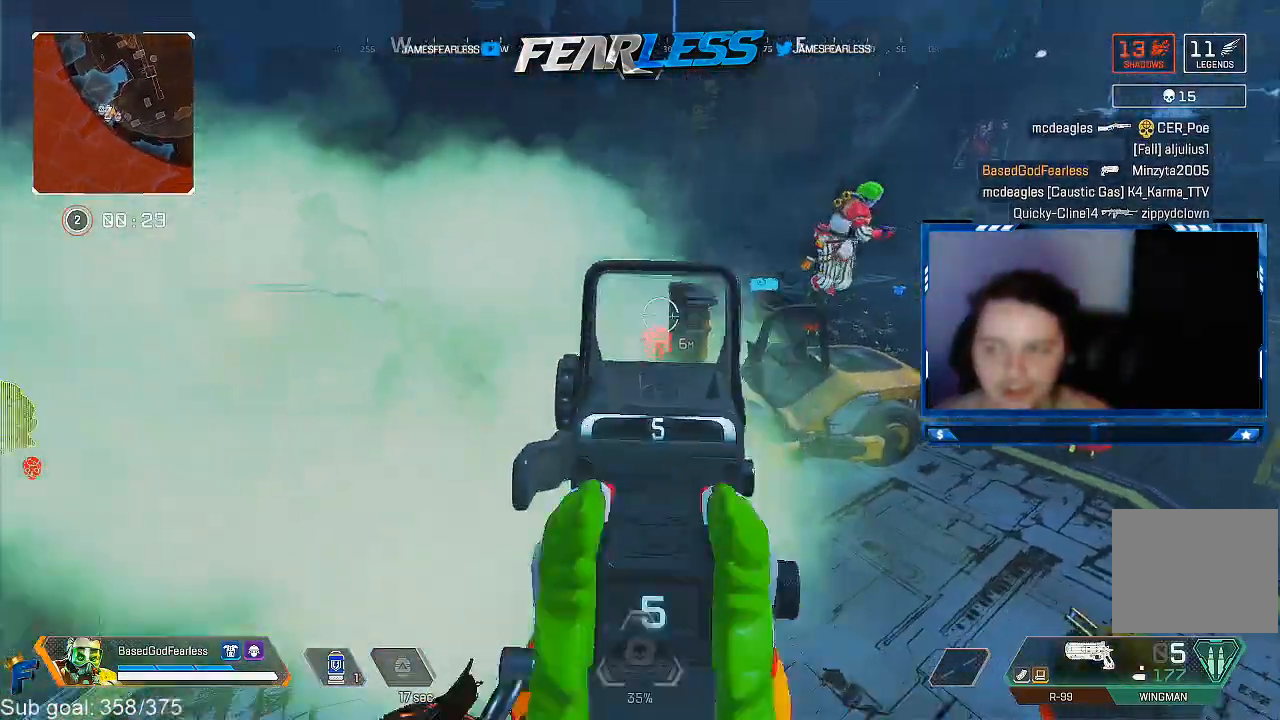
{"dt_ms": 500, "buttons": ["L3"], "left_stick": "up", "right_stick": "left", "events": [[50, "left_stick", "left"], [117, "right_stick", "center"], [217, "left_stick", "up-left"], [367, "left_stick", "up"], [417, "right_stick", "left"], [450, "L3", "down"]]}
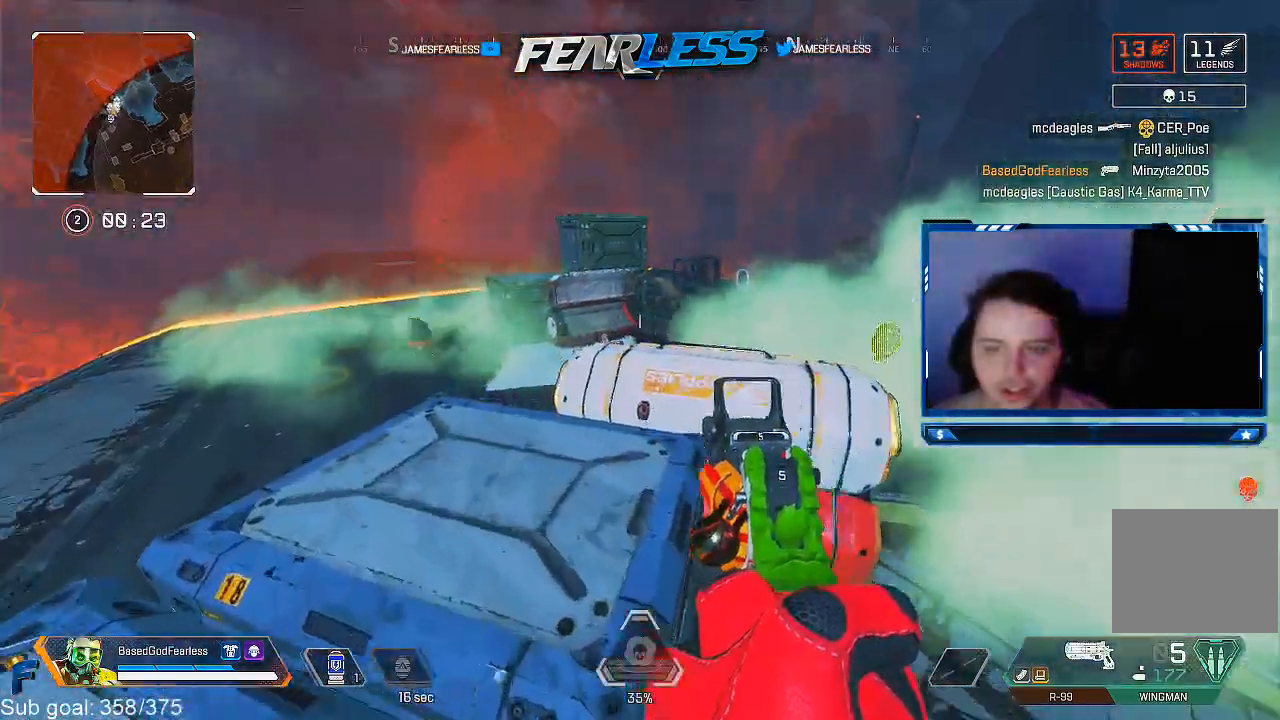
{"dt_ms": 500, "buttons": [], "left_stick": "up-right", "right_stick": "center", "events": [[50, "right_stick", "center"], [83, "L3", "up"], [167, "SQUARE", "down"], [250, "SQUARE", "up"], [383, "left_stick", "up-right"]]}
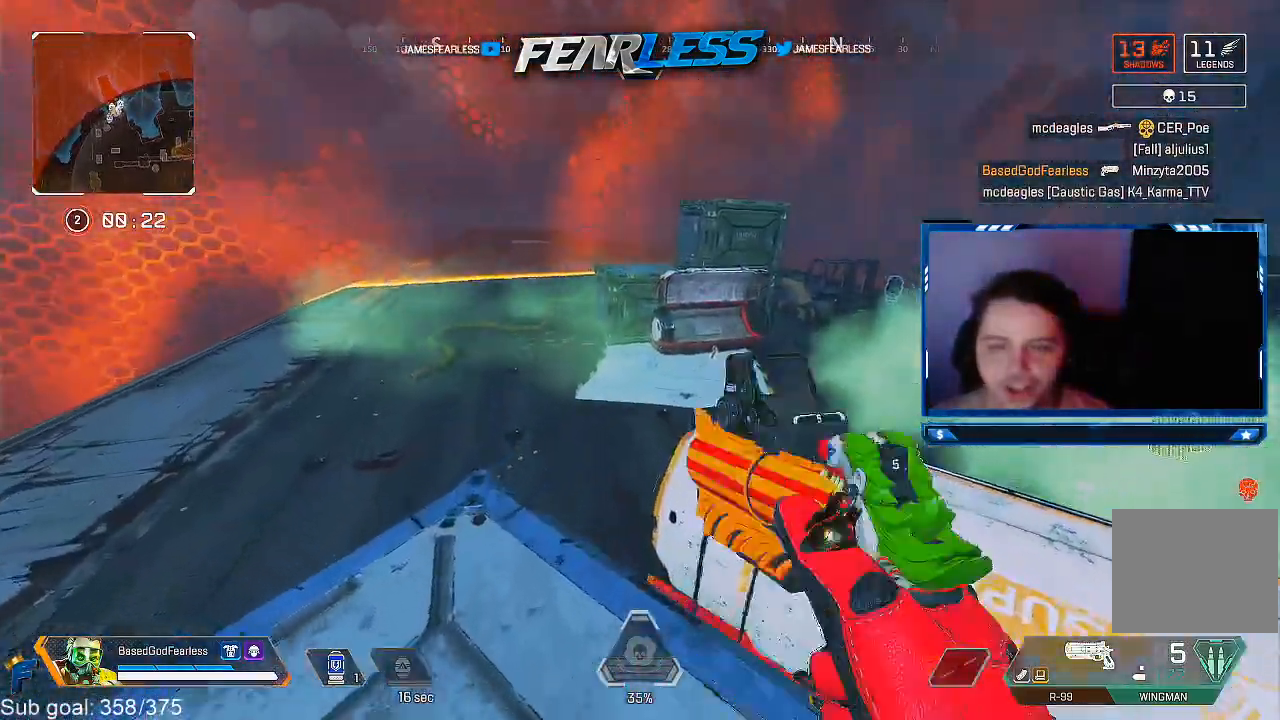
{"dt_ms": 500, "buttons": [], "left_stick": "left", "right_stick": "center", "events": [[17, "left_stick", "center"], [83, "left_stick", "left"], [183, "right_stick", "left"], [433, "right_stick", "center"]]}
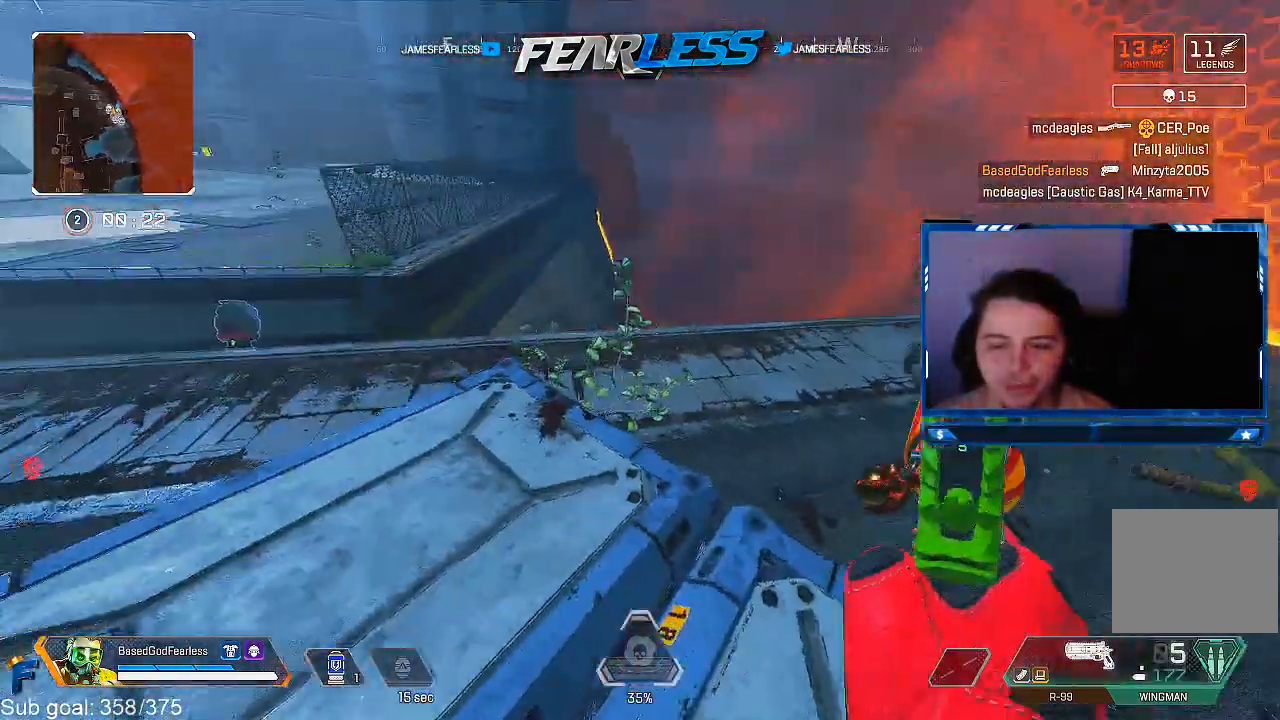
{"dt_ms": 500, "buttons": [], "left_stick": "center", "right_stick": "center", "events": [[17, "left_stick", "center"], [200, "left_stick", "up"], [250, "right_stick", "left"], [500, "left_stick", "center"], [500, "right_stick", "center"]]}
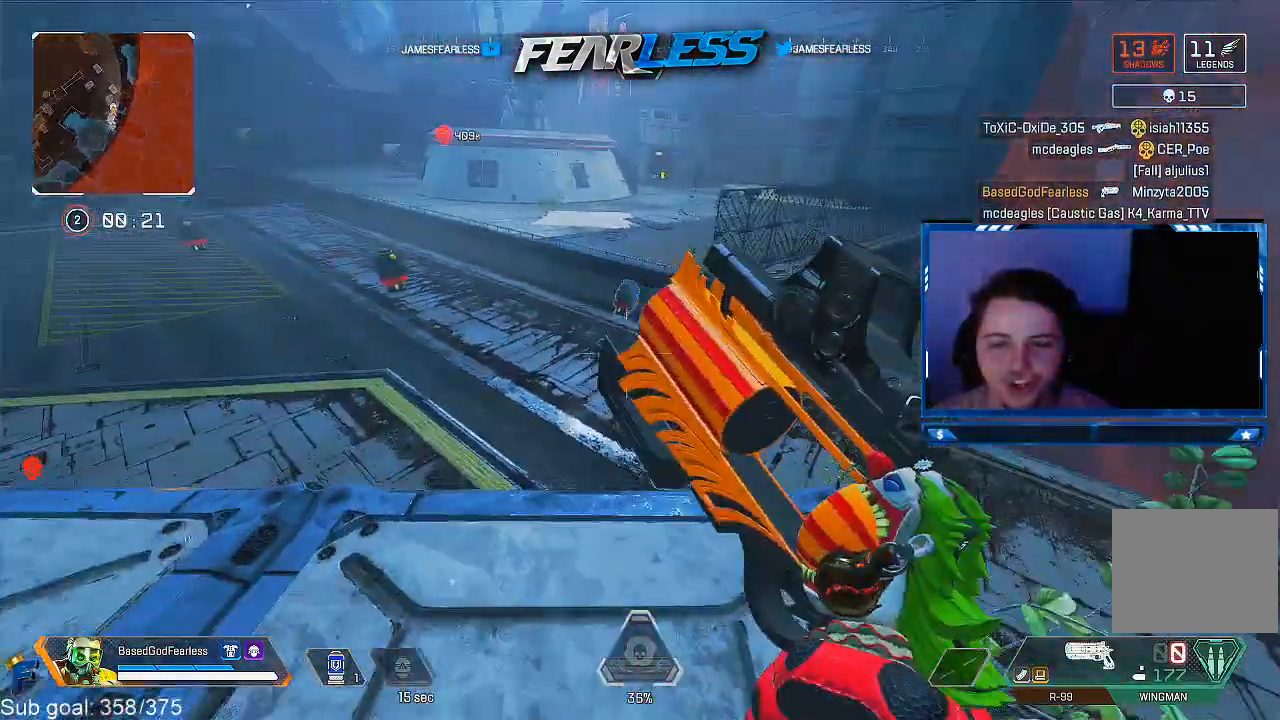
{"dt_ms": 500, "buttons": [], "left_stick": "up", "right_stick": "center", "events": [[167, "left_stick", "up"], [217, "right_stick", "left"], [433, "right_stick", "center"]]}
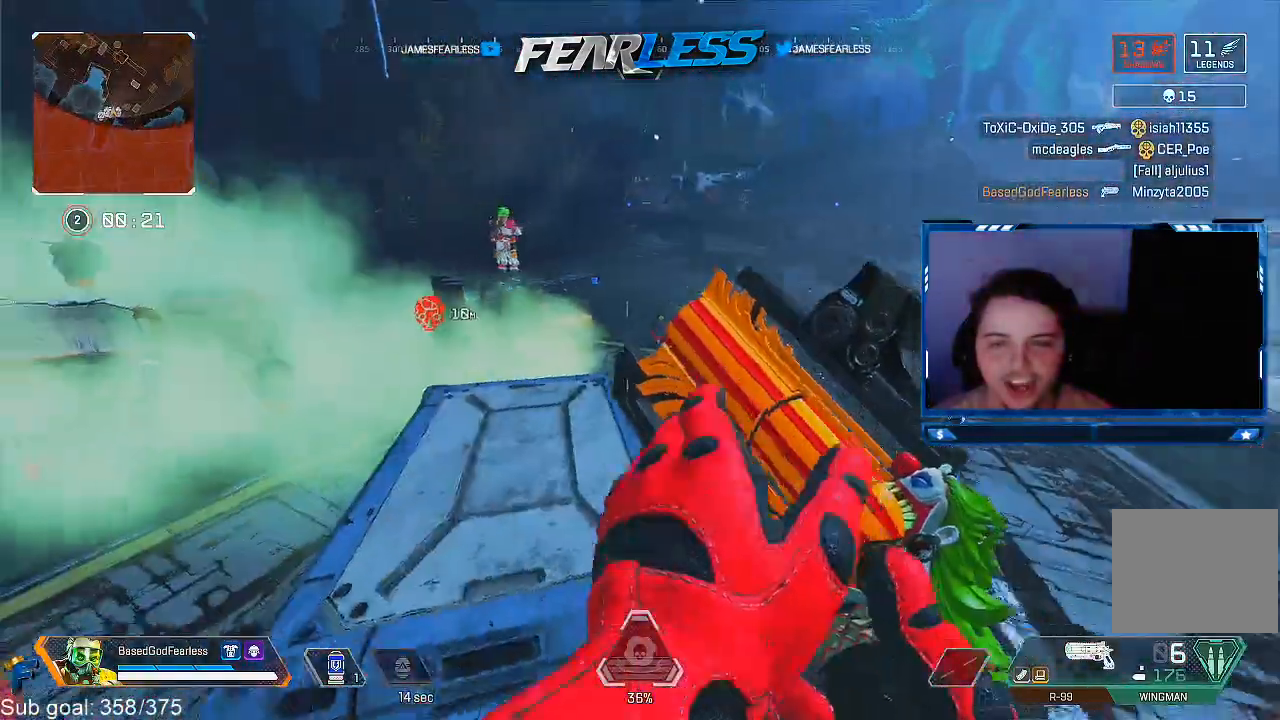
{"dt_ms": 500, "buttons": [], "left_stick": "up", "right_stick": "left", "events": [[17, "left_stick", "center"], [200, "left_stick", "up"], [350, "right_stick", "left"]]}
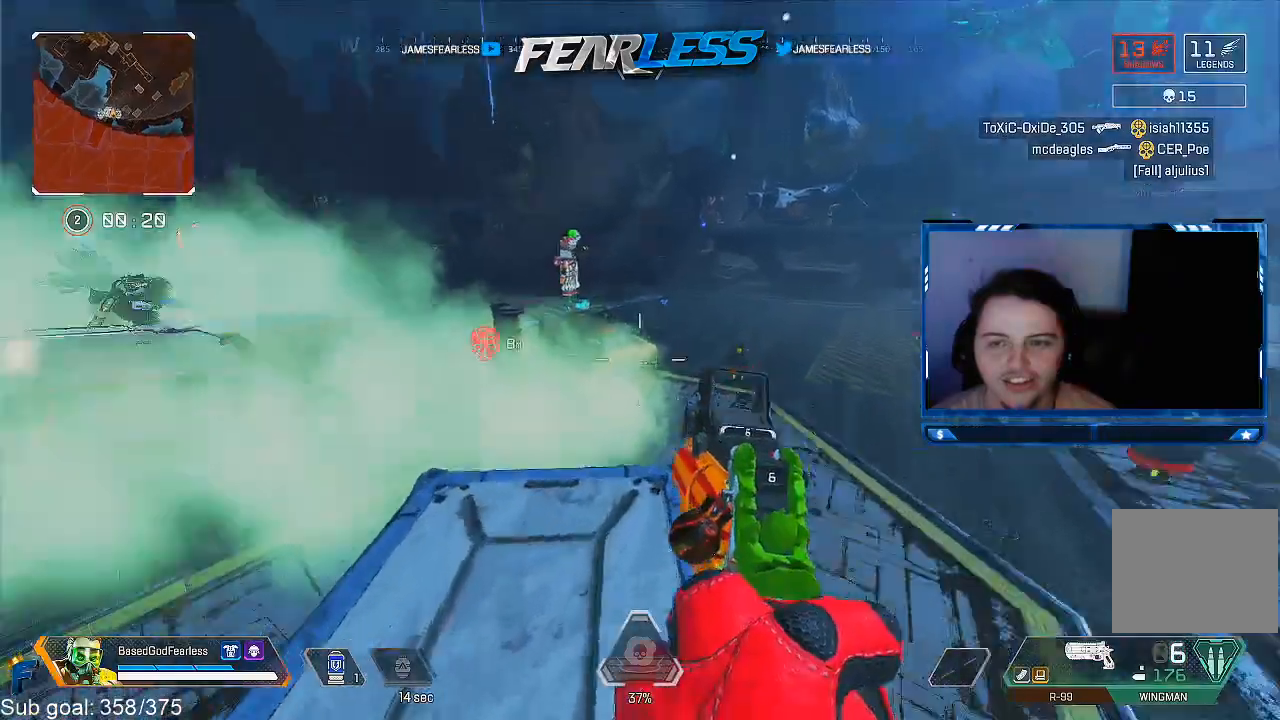
{"dt_ms": 500, "buttons": [], "left_stick": "center", "right_stick": "center", "events": [[67, "left_stick", "center"], [117, "right_stick", "center"], [233, "left_stick", "up"], [383, "left_stick", "right"], [483, "left_stick", "center"]]}
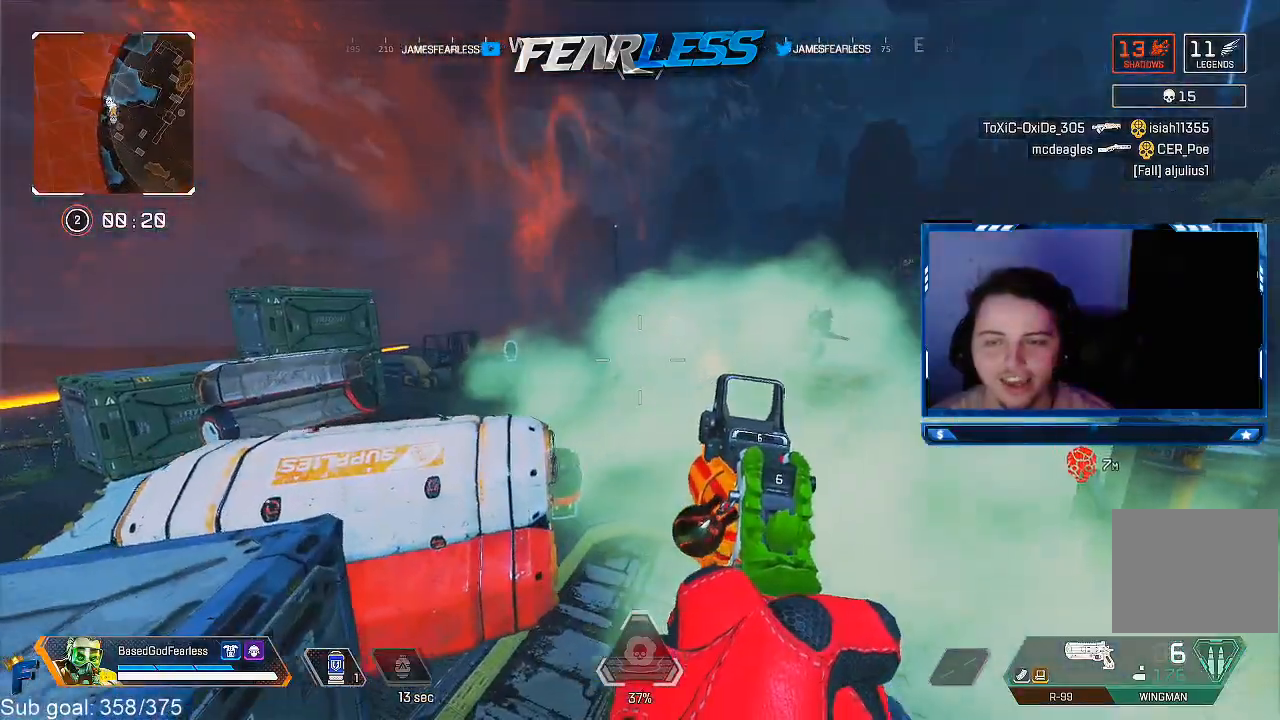
{"dt_ms": 500, "buttons": ["L1"], "left_stick": "up-left", "right_stick": "center", "events": [[67, "left_stick", "left"], [150, "L1", "down"], [500, "left_stick", "up-left"]]}
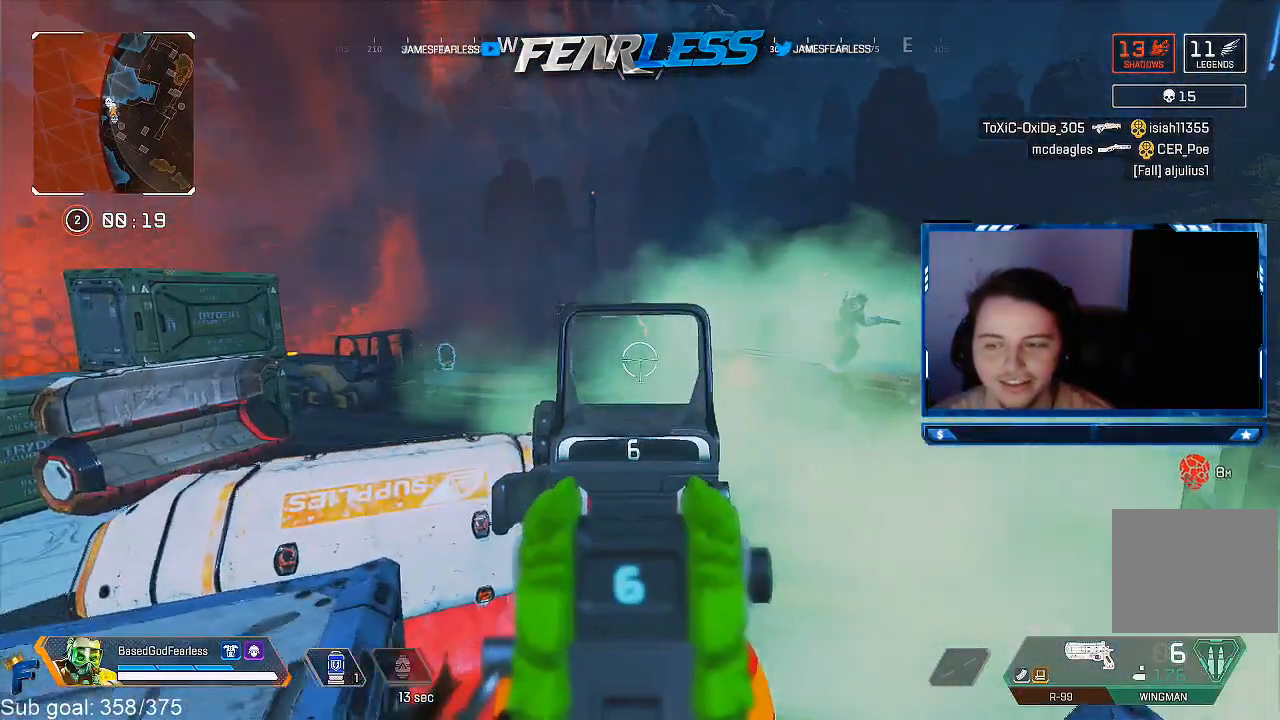
{"dt_ms": 500, "buttons": [], "left_stick": "left", "right_stick": "center", "events": [[33, "L1", "up"], [83, "L3", "down"], [317, "L3", "up"], [500, "left_stick", "left"]]}
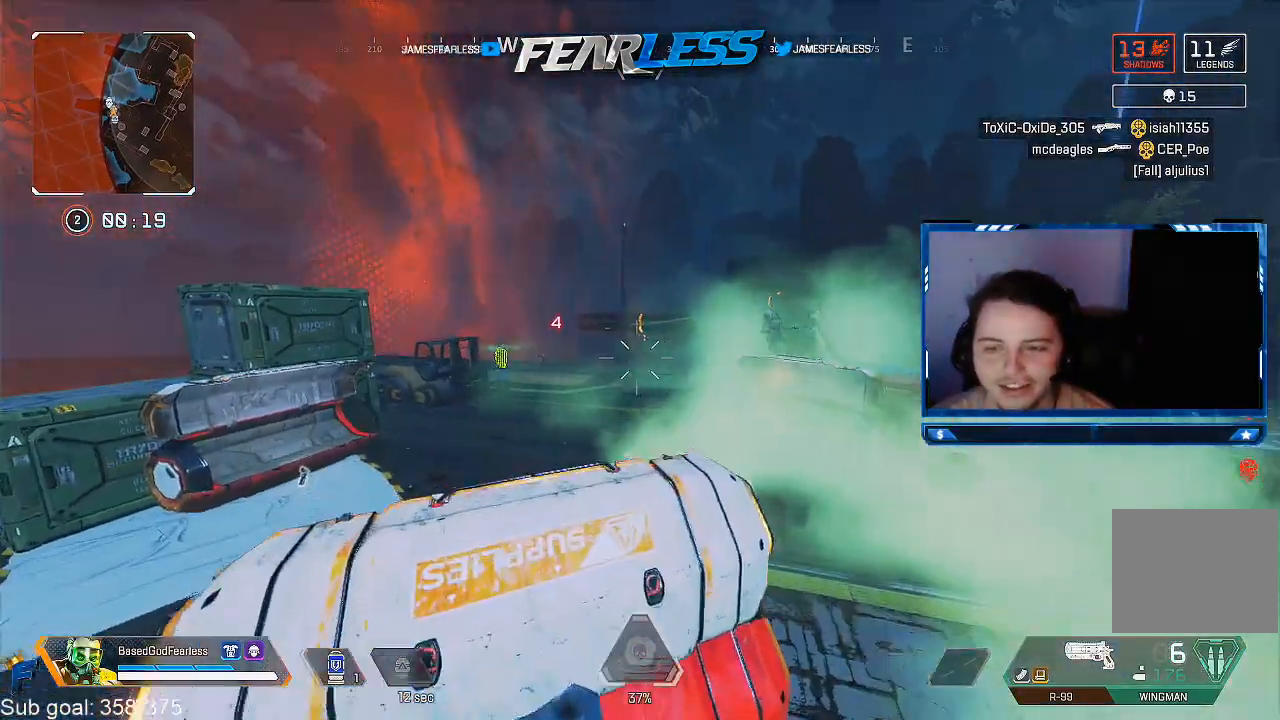
{"dt_ms": 500, "buttons": ["L1"], "left_stick": "center", "right_stick": "center", "events": [[17, "right_stick", "right"], [33, "L1", "down"], [67, "right_stick", "center"], [133, "right_stick", "left"], [183, "left_stick", "down"], [317, "right_stick", "center"], [333, "left_stick", "left"], [467, "left_stick", "center"]]}
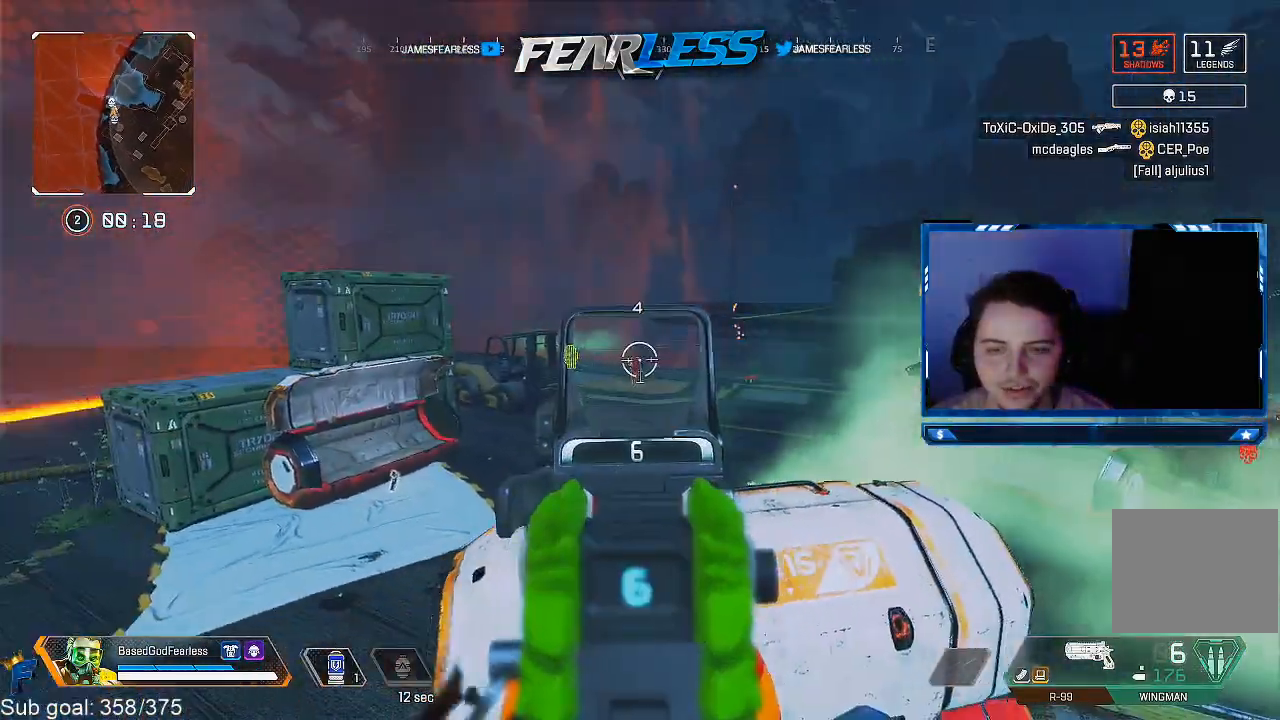
{"dt_ms": 500, "buttons": ["L1"], "left_stick": "center", "right_stick": "center", "events": [[100, "left_stick", "left"], [183, "right_stick", "down"], [217, "left_stick", "down"], [267, "R1", "down"], [283, "left_stick", "center"], [400, "left_stick", "right"], [400, "right_stick", "center"], [417, "R1", "up"], [483, "left_stick", "center"]]}
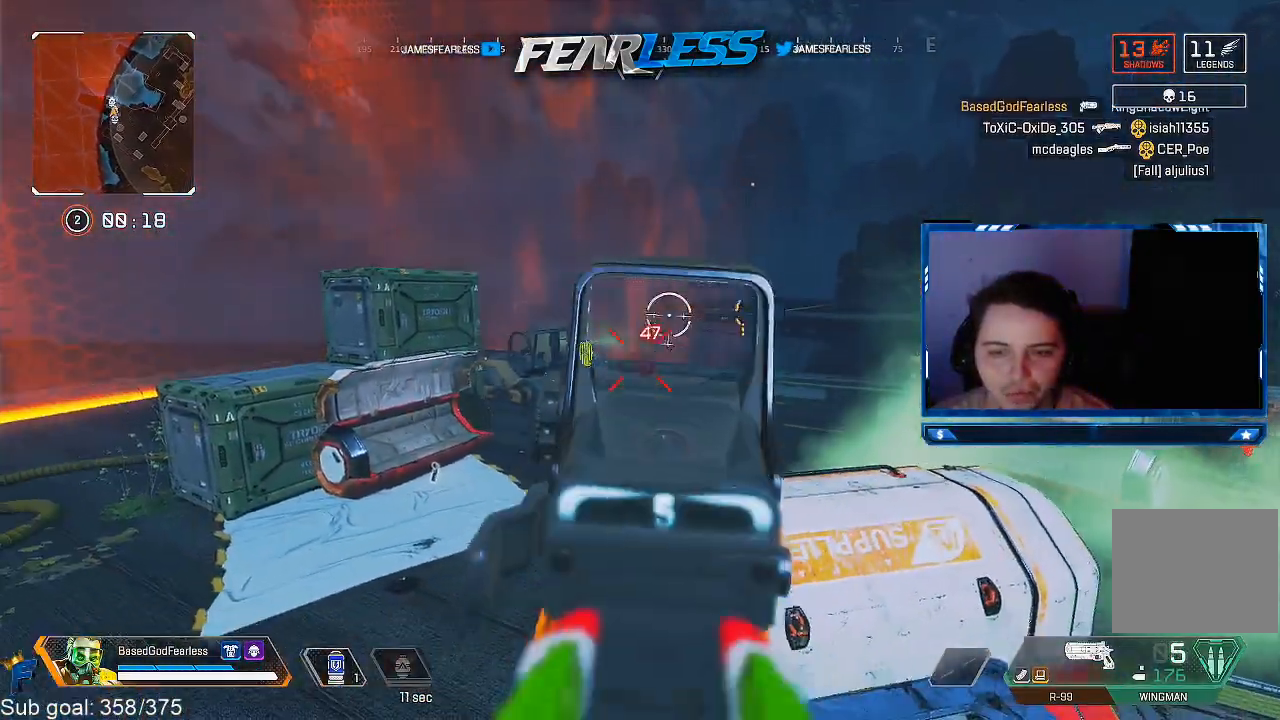
{"dt_ms": 500, "buttons": ["L3"], "left_stick": "up", "right_stick": "right", "events": [[117, "right_stick", "down"], [150, "left_stick", "up-left"], [217, "L1", "up"], [267, "left_stick", "up"], [267, "right_stick", "right"], [333, "L3", "down"]]}
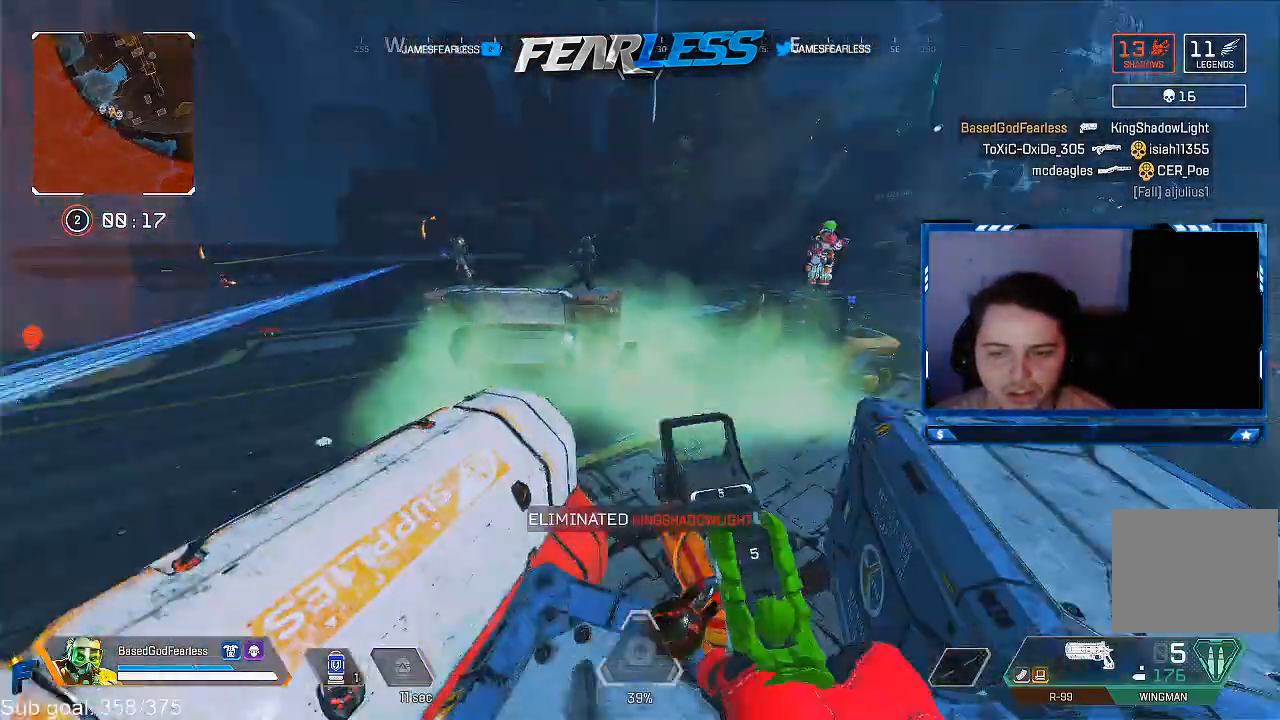
{"dt_ms": 500, "buttons": [], "left_stick": "up", "right_stick": "right", "events": [[67, "right_stick", "center"], [83, "L3", "up"], [367, "right_stick", "right"]]}
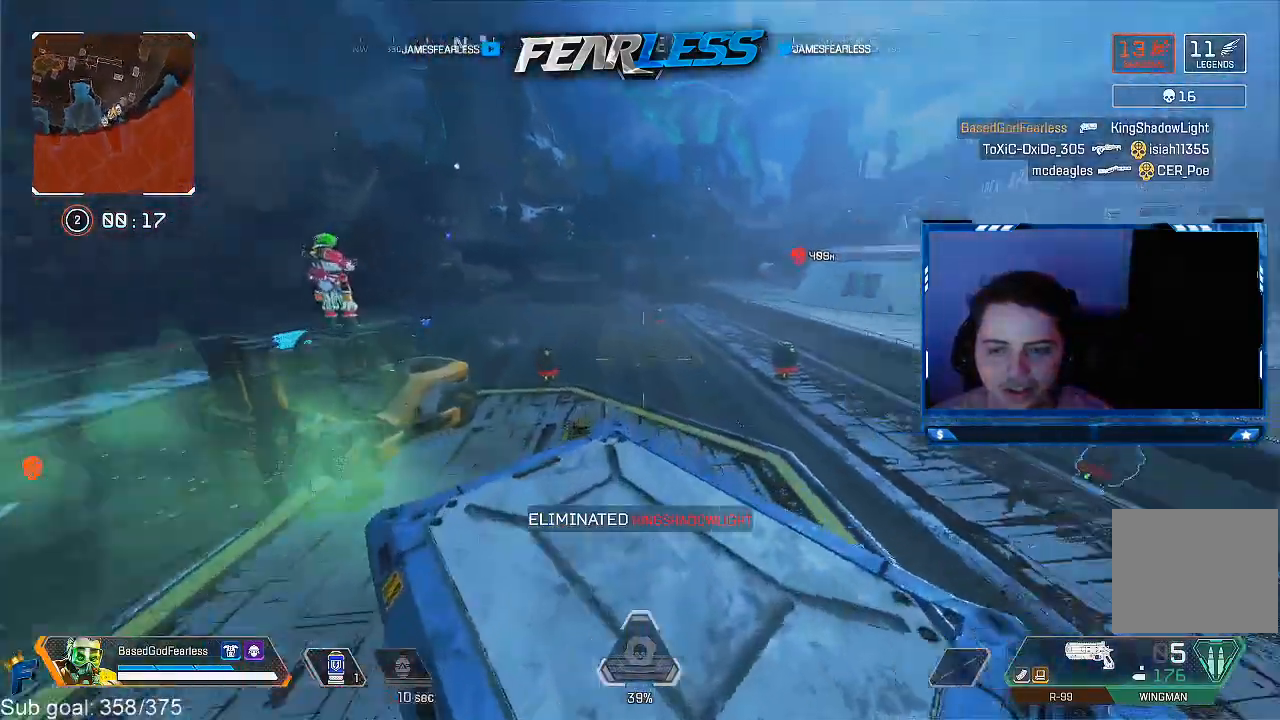
{"dt_ms": 500, "buttons": [], "left_stick": "center", "right_stick": "center", "events": [[17, "left_stick", "up-left"], [67, "right_stick", "center"], [317, "right_stick", "right"], [333, "left_stick", "center"], [467, "right_stick", "center"]]}
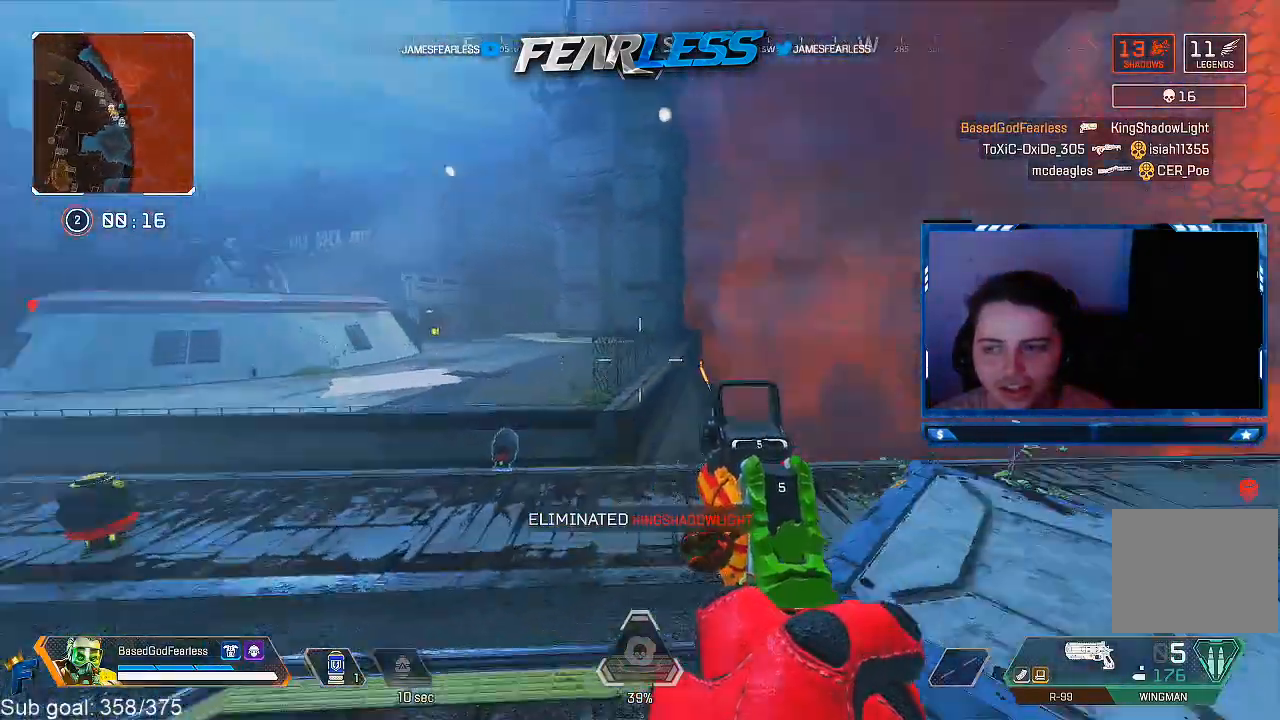
{"dt_ms": 500, "buttons": [], "left_stick": "up", "right_stick": "right", "events": [[83, "right_stick", "right"], [100, "left_stick", "up-right"], [200, "left_stick", "up"], [283, "L3", "down"], [333, "right_stick", "center"], [433, "L3", "up"], [500, "right_stick", "right"]]}
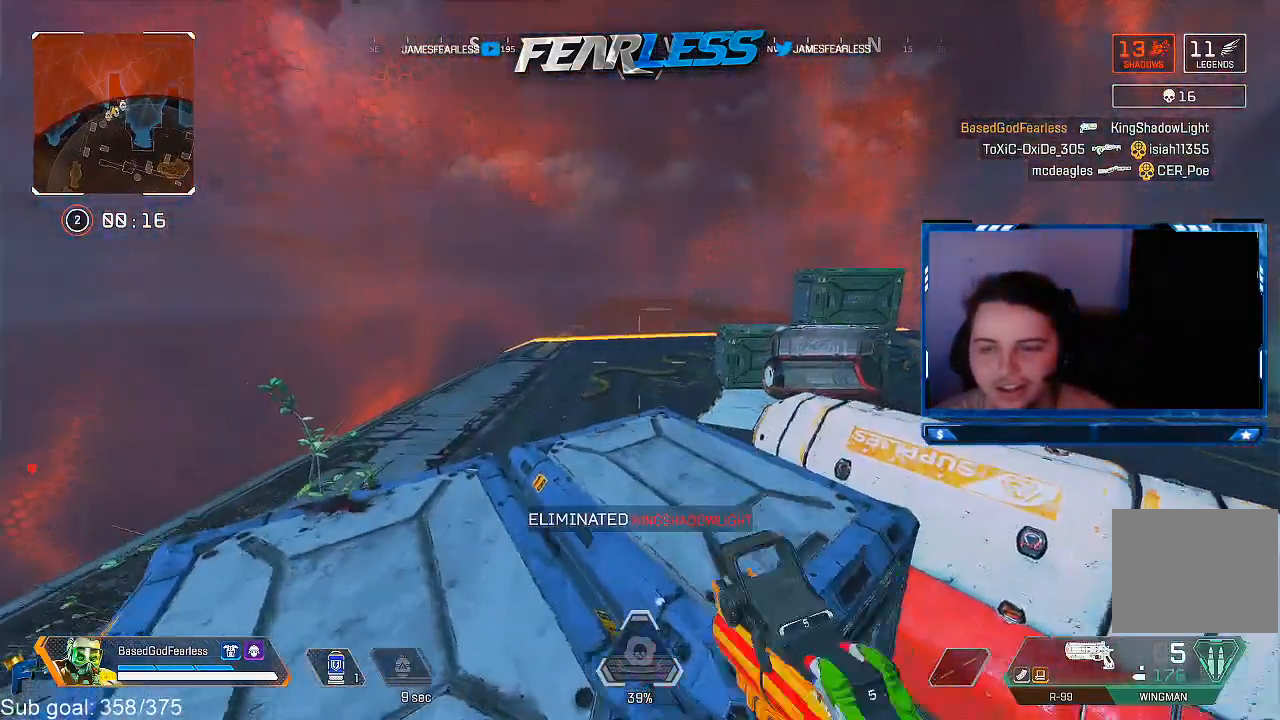
{"dt_ms": 500, "buttons": [], "left_stick": "up-left", "right_stick": "right", "events": [[217, "right_stick", "center"], [350, "right_stick", "right"], [467, "left_stick", "up-left"]]}
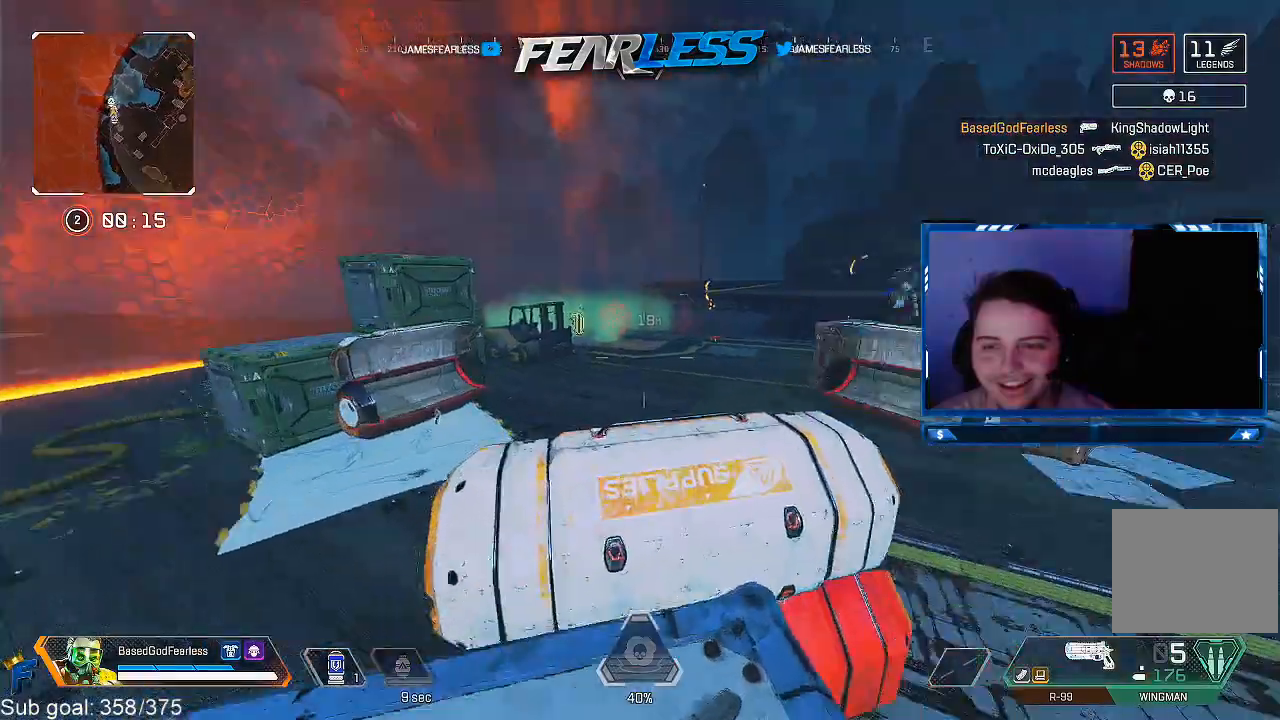
{"dt_ms": 500, "buttons": [], "left_stick": "center", "right_stick": "center", "events": [[33, "right_stick", "center"], [183, "left_stick", "center"], [267, "left_stick", "right"], [333, "SQUARE", "down"], [417, "SQUARE", "up"], [483, "left_stick", "center"]]}
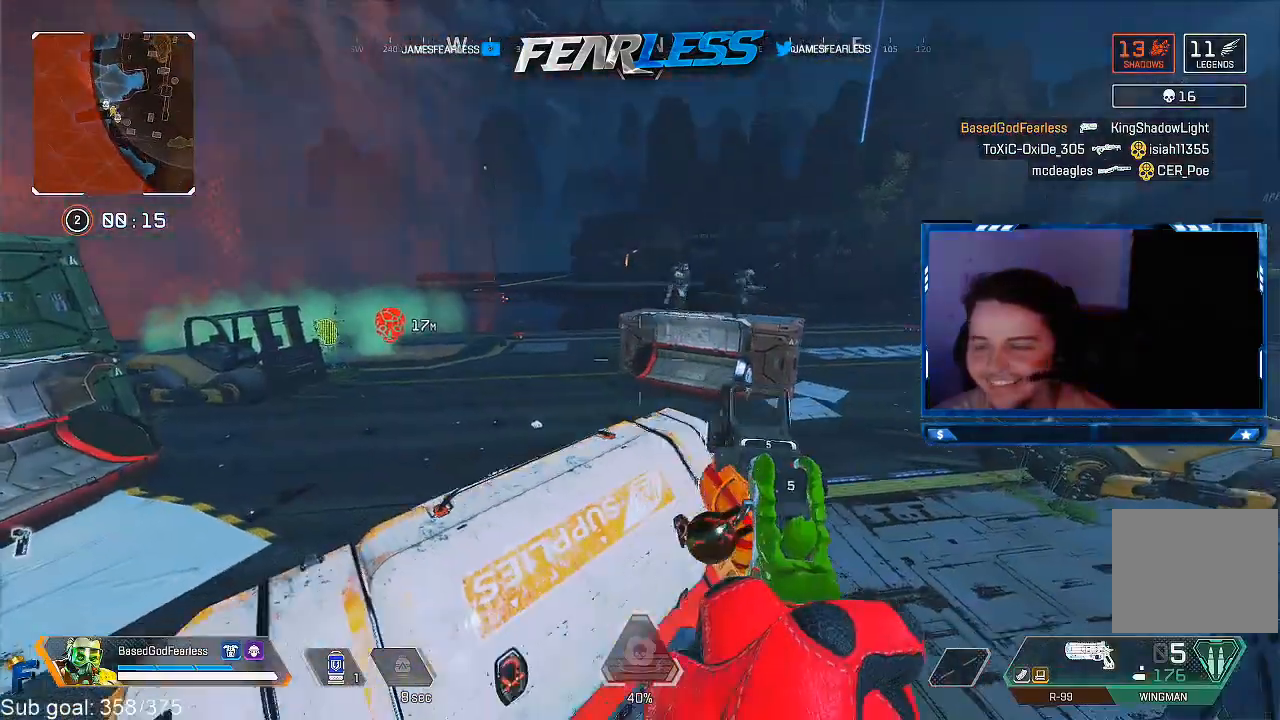
{"dt_ms": 500, "buttons": [], "left_stick": "right", "right_stick": "center", "events": [[83, "right_stick", "right"], [183, "left_stick", "left"], [283, "left_stick", "center"], [467, "left_stick", "right"], [467, "right_stick", "center"]]}
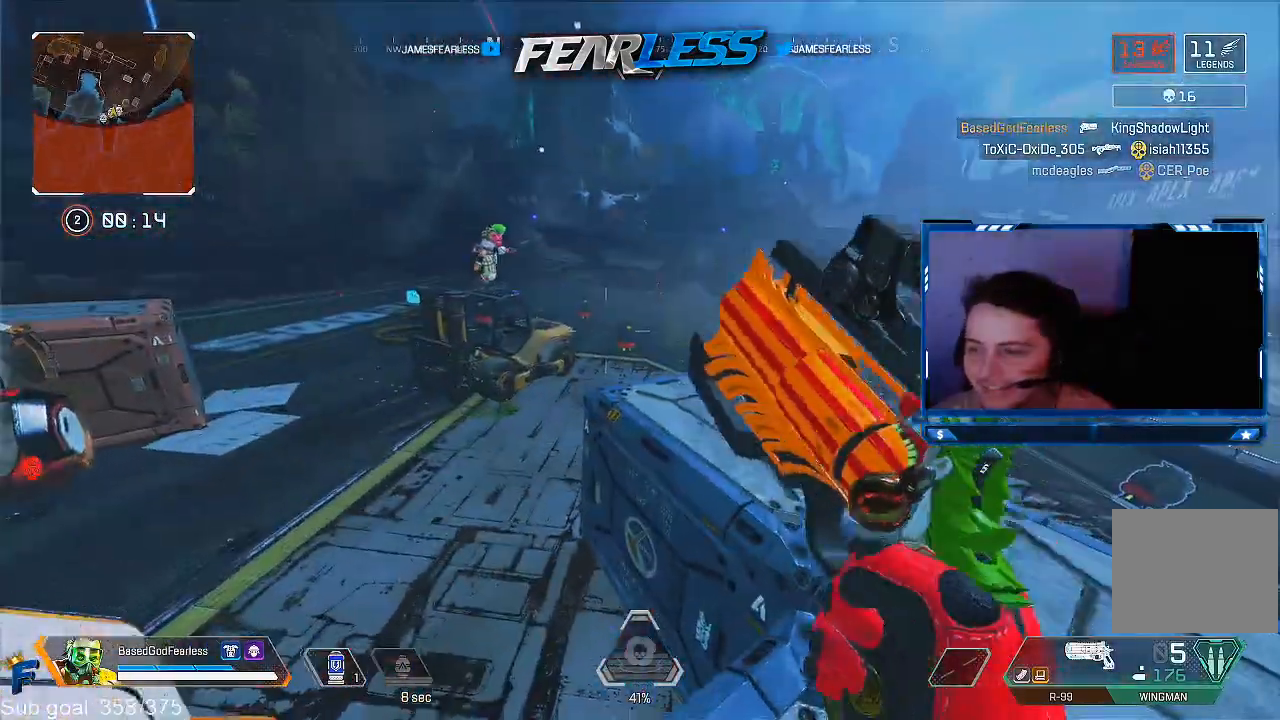
{"dt_ms": 500, "buttons": [], "left_stick": "up", "right_stick": "center", "events": [[300, "left_stick", "up-right"], [400, "left_stick", "up"]]}
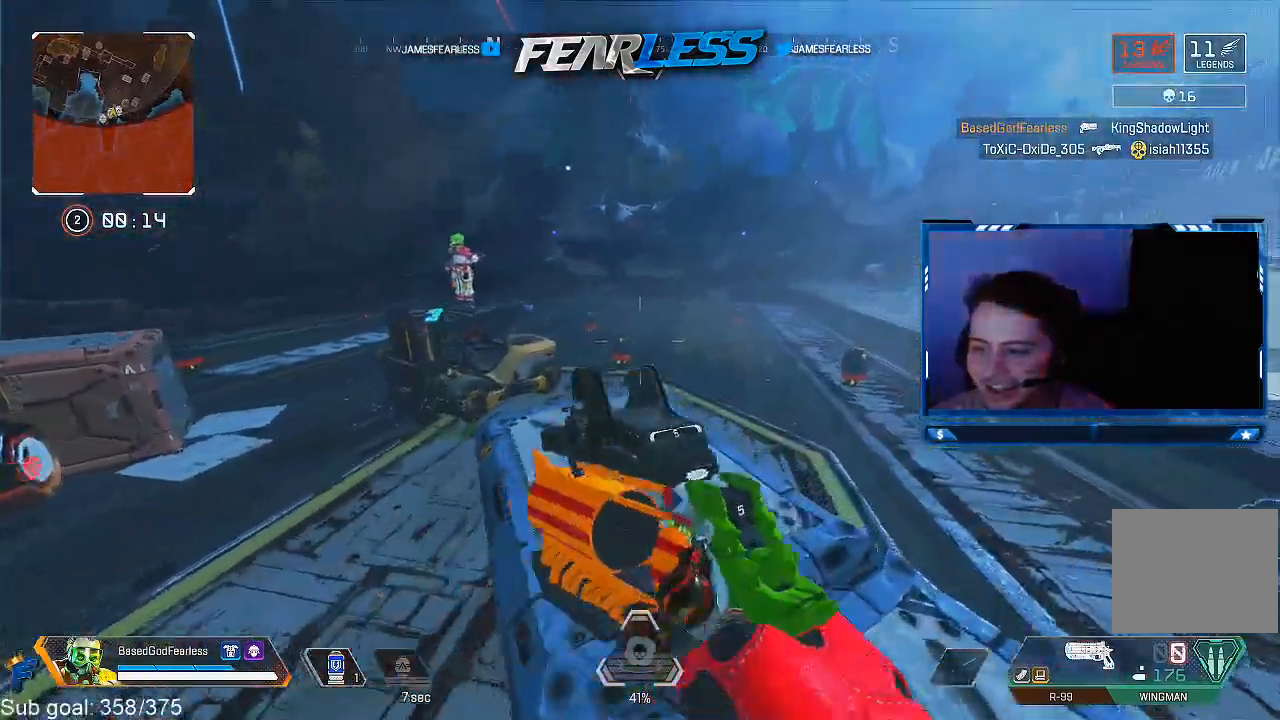
{"dt_ms": 500, "buttons": [], "left_stick": "up", "right_stick": "right", "events": [[17, "R3", "down"], [17, "right_stick", "right"], [133, "R3", "up"], [317, "R3", "down"], [317, "right_stick", "center"], [417, "R3", "up"], [417, "right_stick", "right"]]}
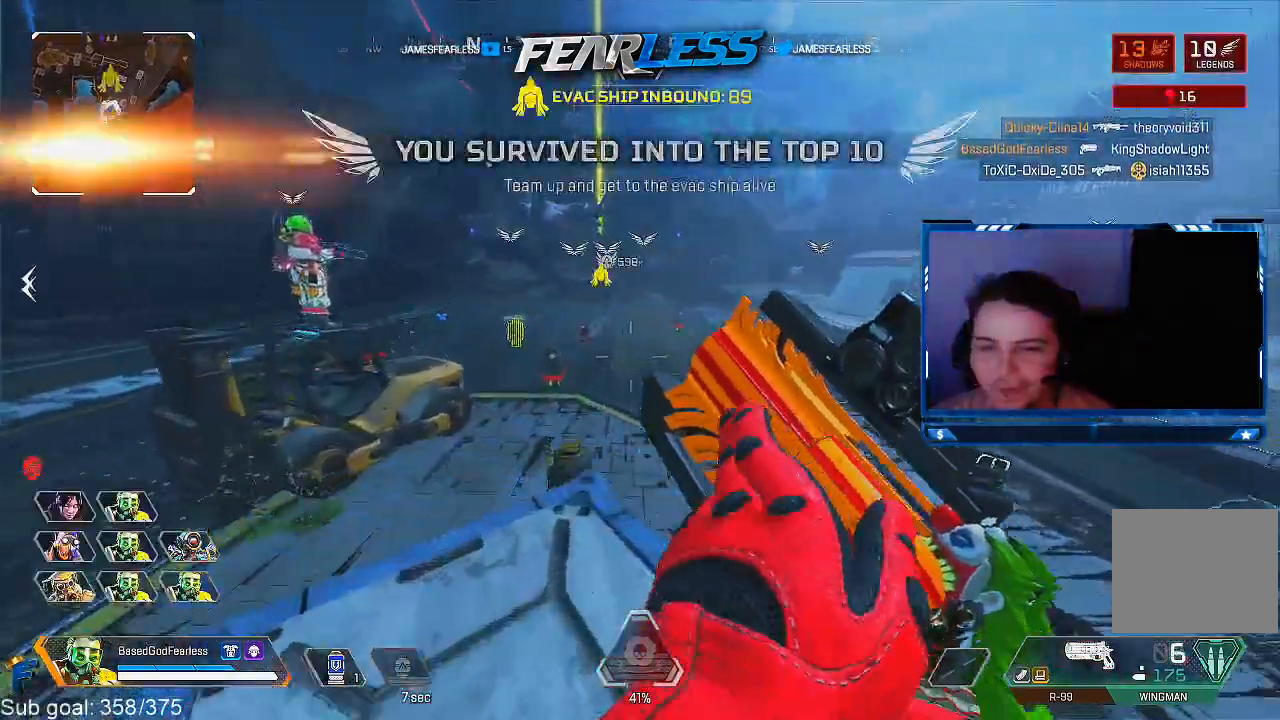
{"dt_ms": 500, "buttons": ["L1"], "left_stick": "center", "right_stick": "center", "events": [[50, "left_stick", "up-left"], [50, "right_stick", "center"], [117, "right_stick", "left"], [150, "left_stick", "center"], [217, "right_stick", "center"], [317, "L1", "down"]]}
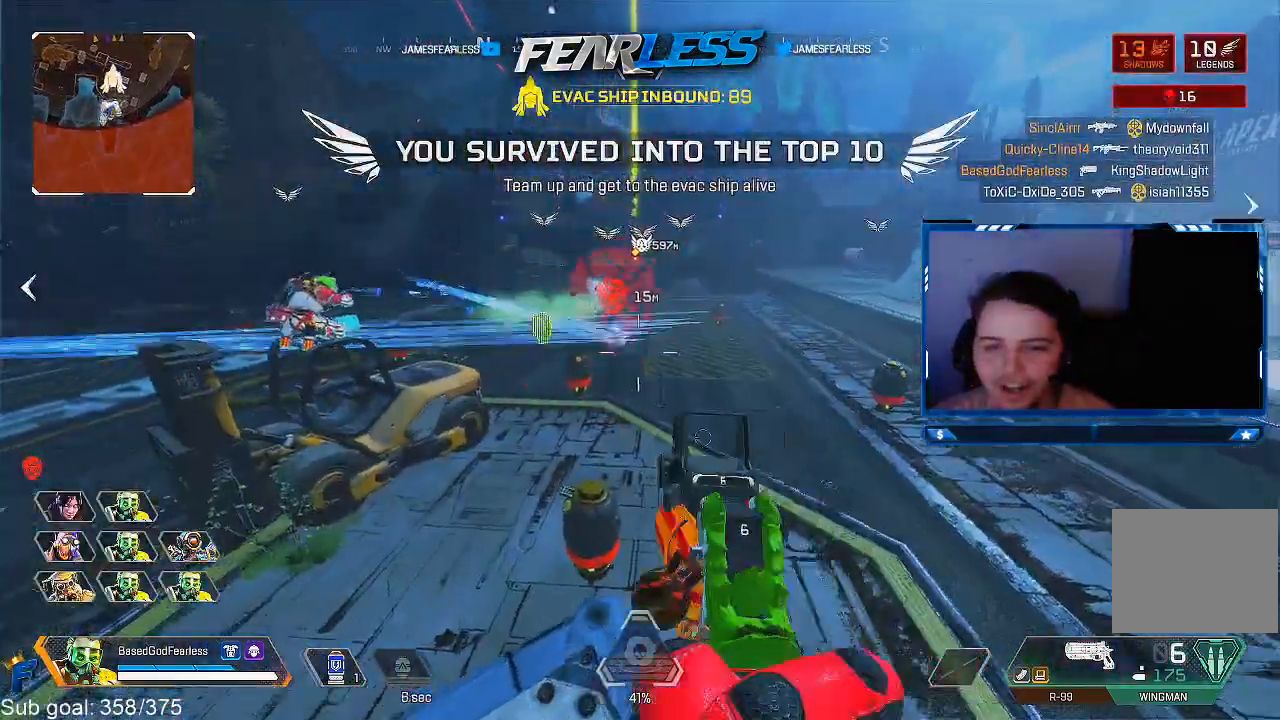
{"dt_ms": 500, "buttons": [], "left_stick": "down-right", "right_stick": "center", "events": [[183, "L1", "up"], [200, "right_stick", "right"], [233, "left_stick", "up"], [283, "L3", "down"], [400, "L3", "up"], [400, "left_stick", "down-right"], [433, "right_stick", "center"]]}
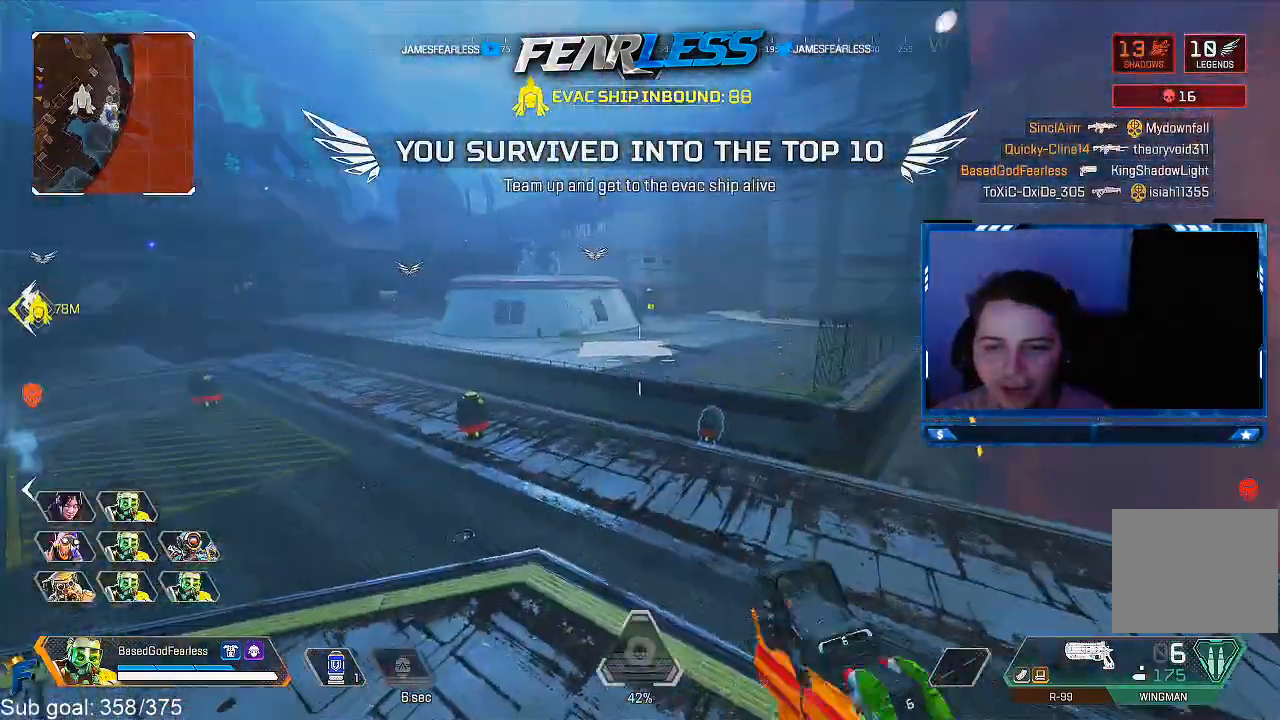
{"dt_ms": 500, "buttons": [], "left_stick": "up", "right_stick": "right", "events": [[117, "left_stick", "right"], [217, "right_stick", "right"], [333, "left_stick", "up"]]}
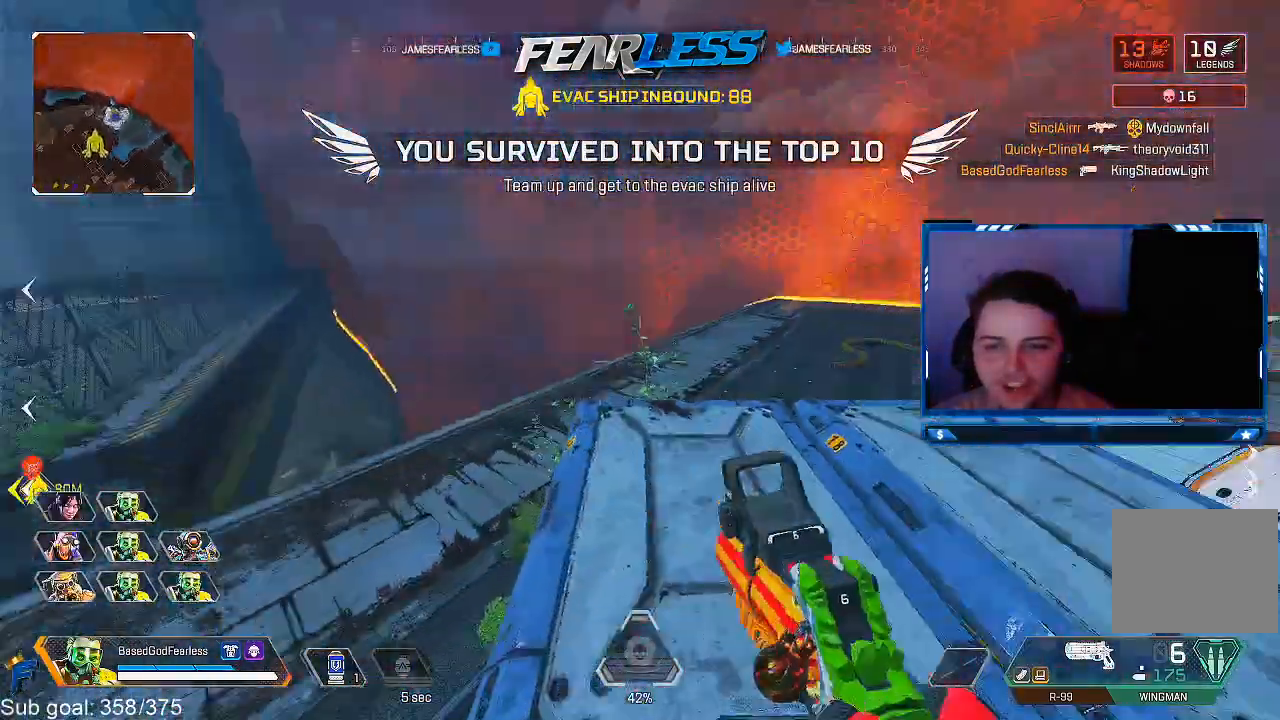
{"dt_ms": 1000, "buttons": ["L1"], "left_stick": "left", "right_stick": "left", "events": [[50, "right_stick", "left"], [83, "left_stick", "up-right"], [267, "right_stick", "up-left"], [367, "right_stick", "center"], [383, "left_stick", "left"], [483, "right_stick", "left"], [533, "L1", "down"]]}